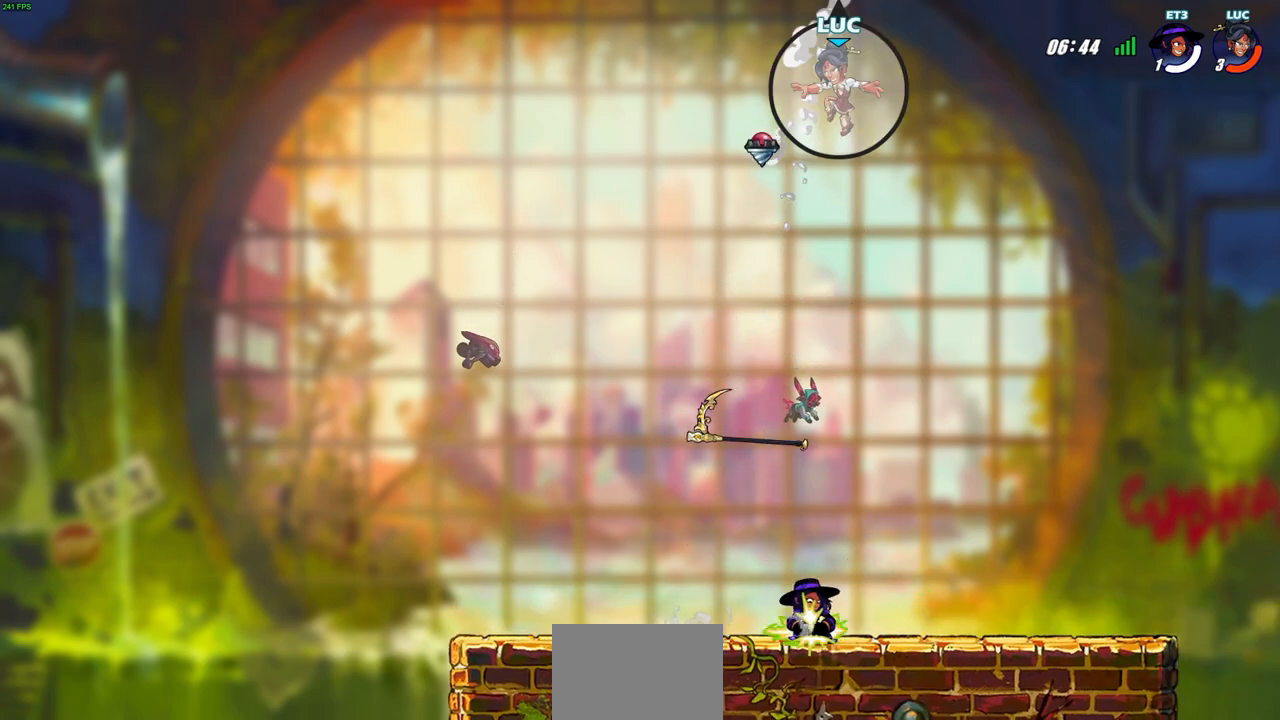
Gameplay with a controller (PlayStation layout); each line is a JSON object with the inputs held at the frame after it. "events" lists button and stick changes between this image and that frame as [ms after this image, input, new state], when the widget could be followed in between. Not read: right_stick.
{"buttons": [], "left_stick": "down-left", "events": [[117, "left_stick", "down-left"]]}
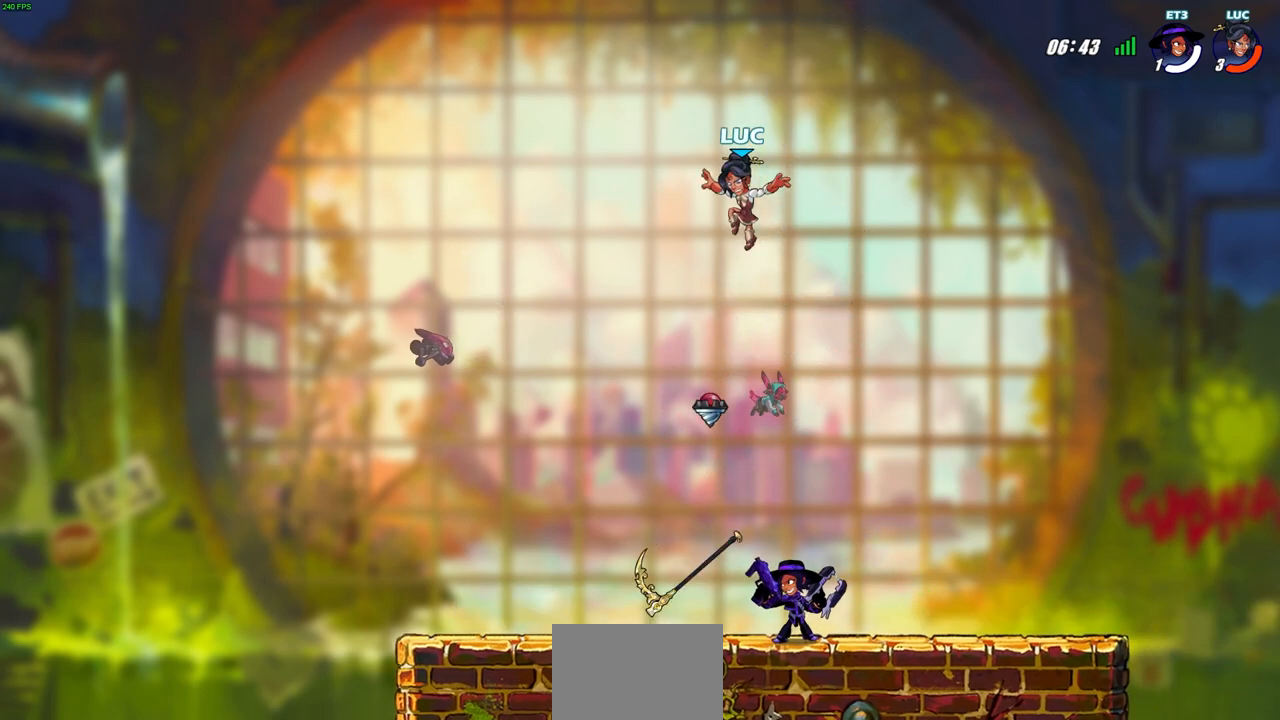
{"buttons": ["R1"], "left_stick": "left", "events": [[133, "left_stick", "down-right"], [250, "left_stick", "down-left"], [417, "R1", "down"], [467, "left_stick", "left"]]}
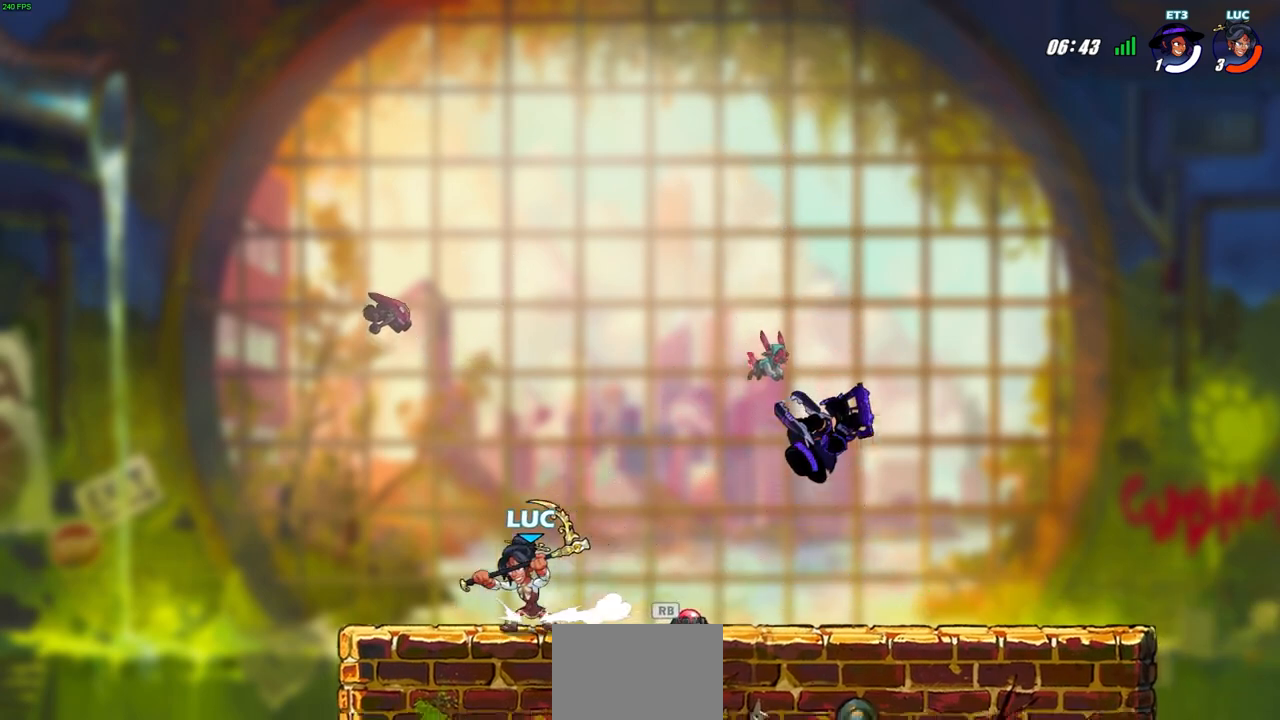
{"buttons": ["R2"], "left_stick": "right", "events": [[33, "R1", "up"], [33, "left_stick", "up-left"], [183, "left_stick", "up-right"], [267, "left_stick", "right"], [483, "R2", "down"]]}
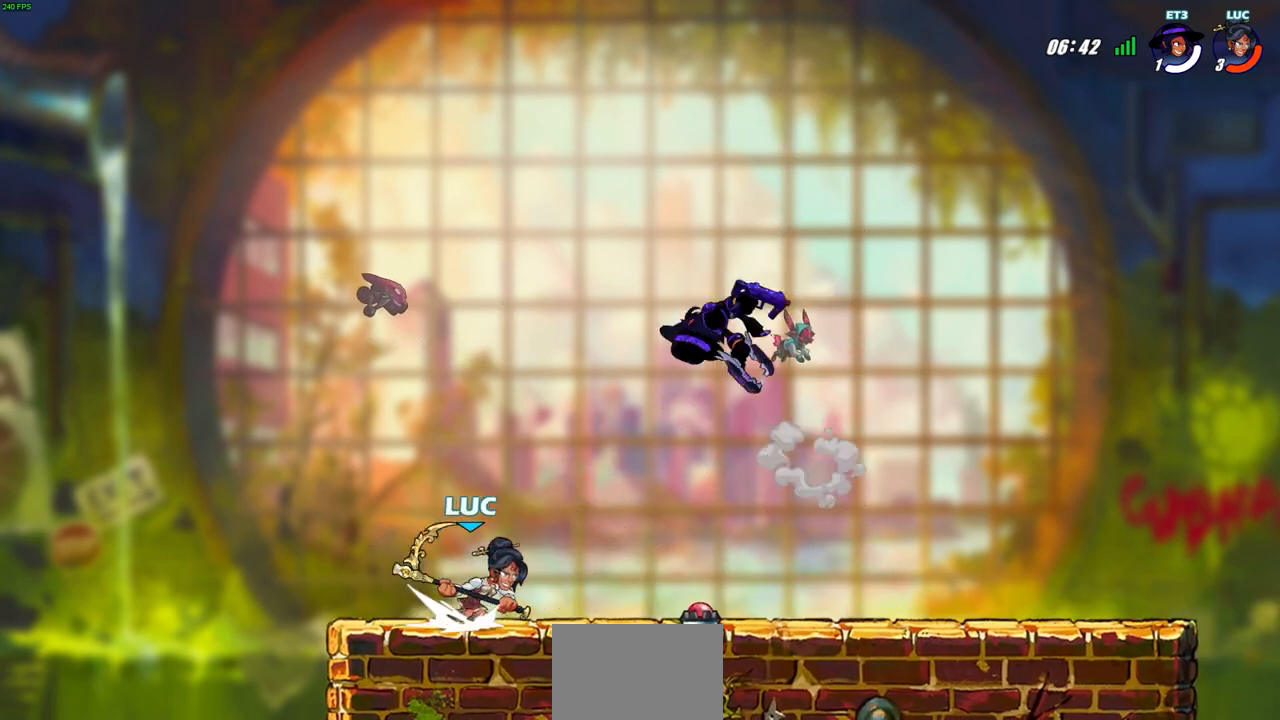
{"buttons": [], "left_stick": "up-left", "events": [[50, "left_stick", "down"], [83, "R2", "up"], [150, "left_stick", "up-right"], [233, "CROSS", "down"], [350, "left_stick", "up-left"], [400, "CROSS", "up"]]}
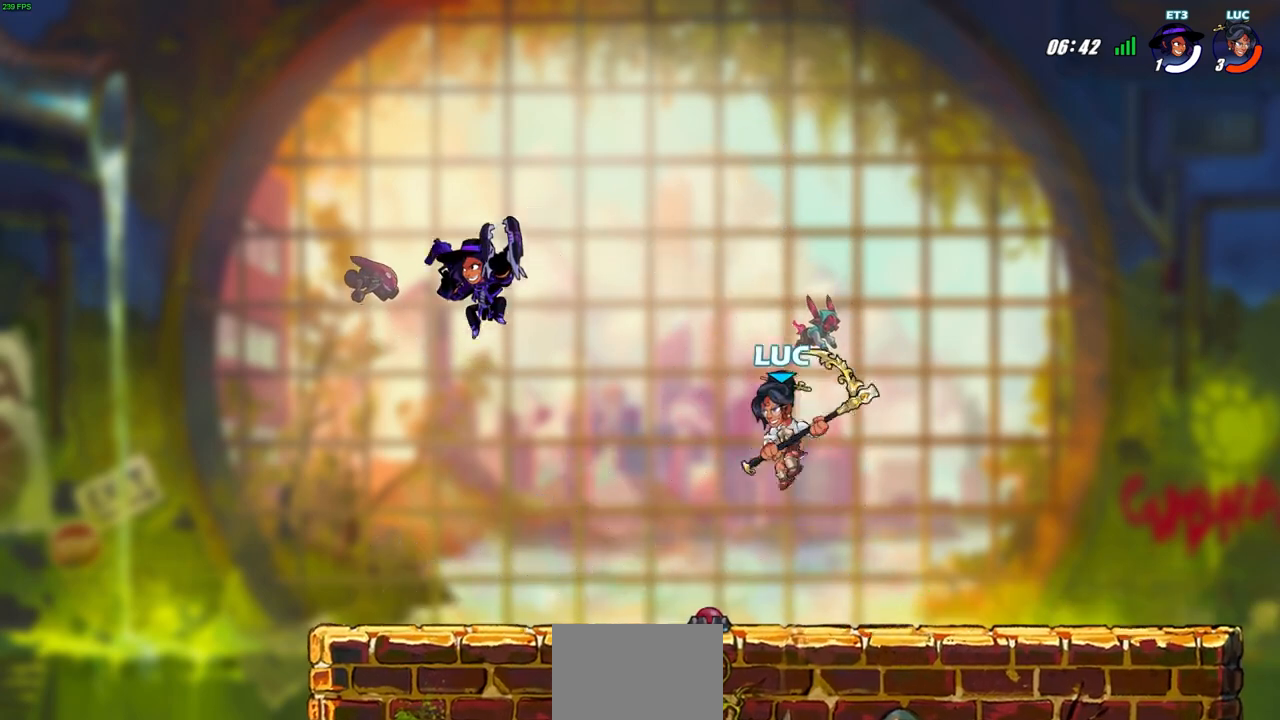
{"buttons": [], "left_stick": "left", "events": [[383, "left_stick", "left"]]}
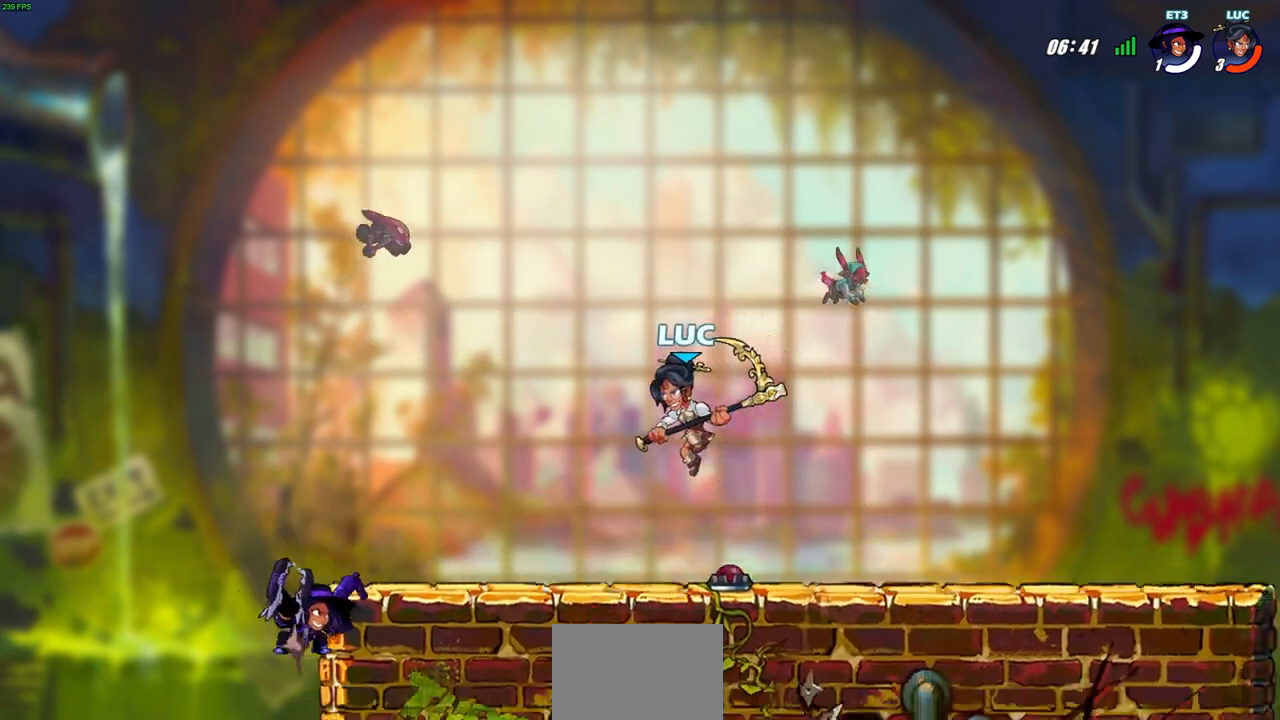
{"buttons": [], "left_stick": "center", "events": [[300, "SQUARE", "down"], [317, "left_stick", "center"], [400, "SQUARE", "up"]]}
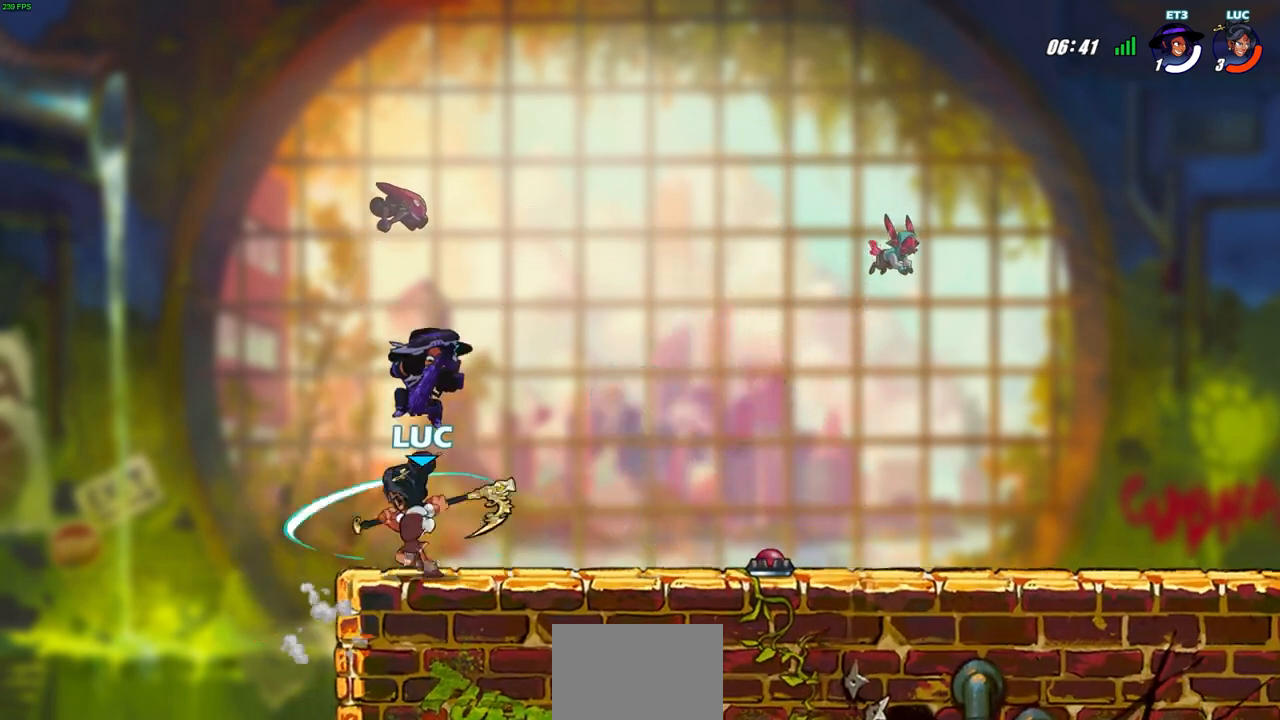
{"buttons": [], "left_stick": "right", "events": [[300, "left_stick", "left"], [450, "left_stick", "right"]]}
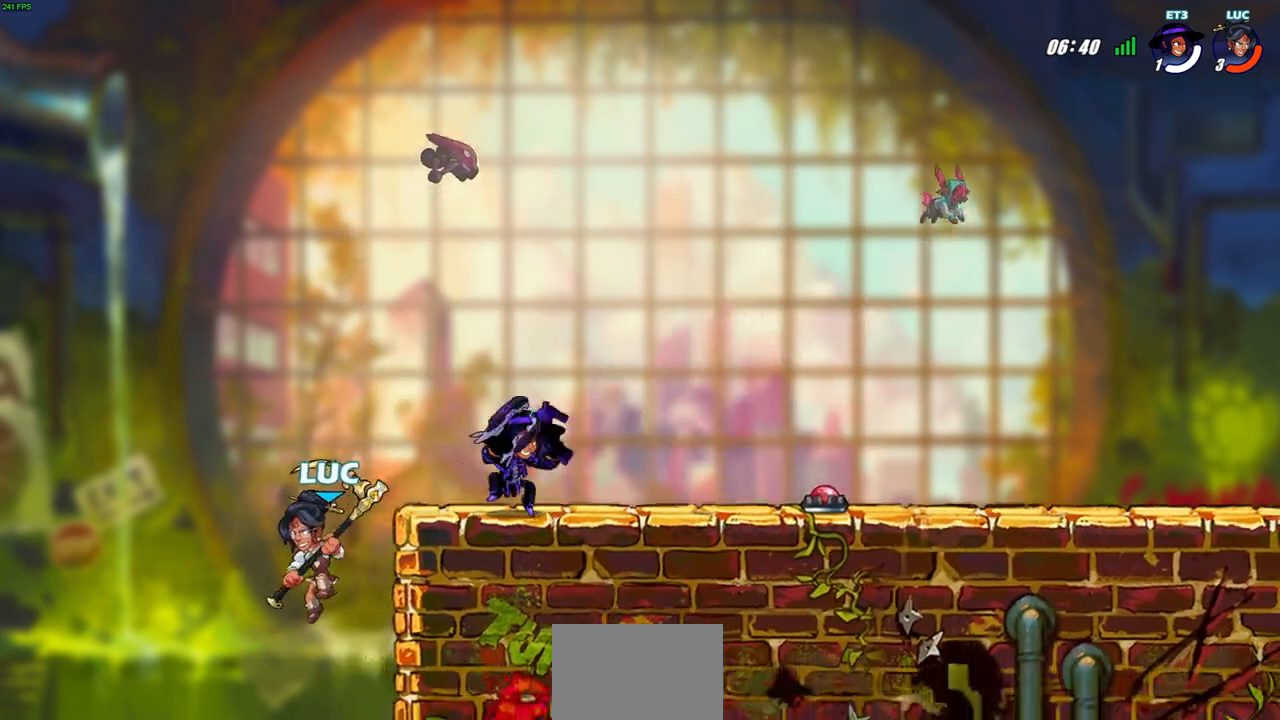
{"buttons": [], "left_stick": "up-right", "events": [[33, "CIRCLE", "down"], [33, "left_stick", "up-right"], [167, "CIRCLE", "up"]]}
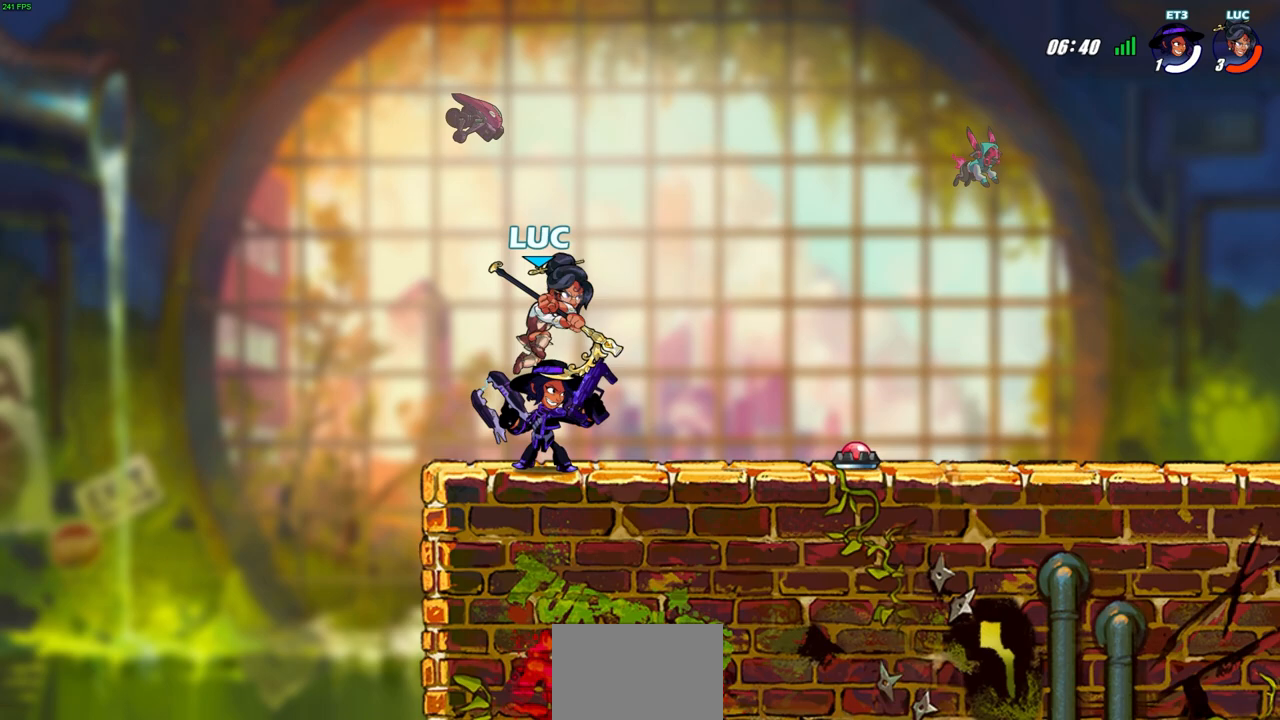
{"buttons": [], "left_stick": "left", "events": [[17, "left_stick", "up-left"], [117, "left_stick", "left"], [217, "CROSS", "down"], [350, "CROSS", "up"]]}
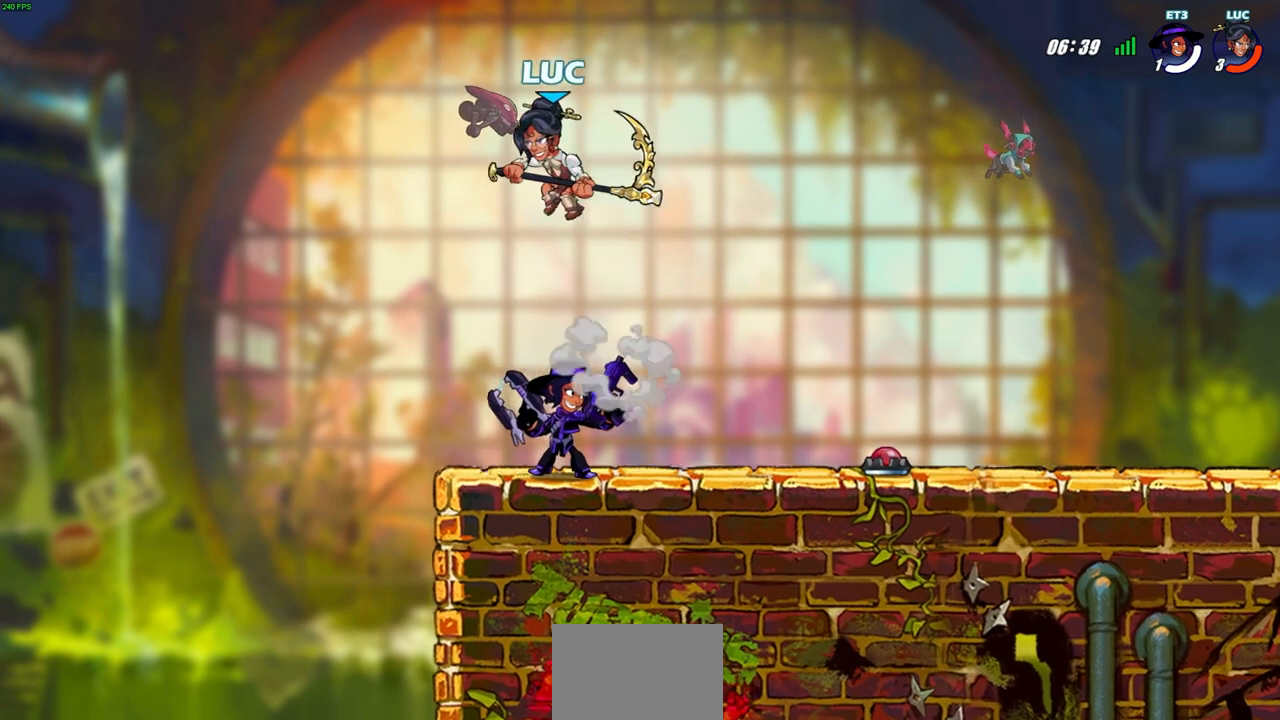
{"buttons": [], "left_stick": "center", "events": [[67, "left_stick", "down-right"], [183, "SQUARE", "down"], [317, "SQUARE", "up"], [333, "left_stick", "right"], [483, "left_stick", "center"]]}
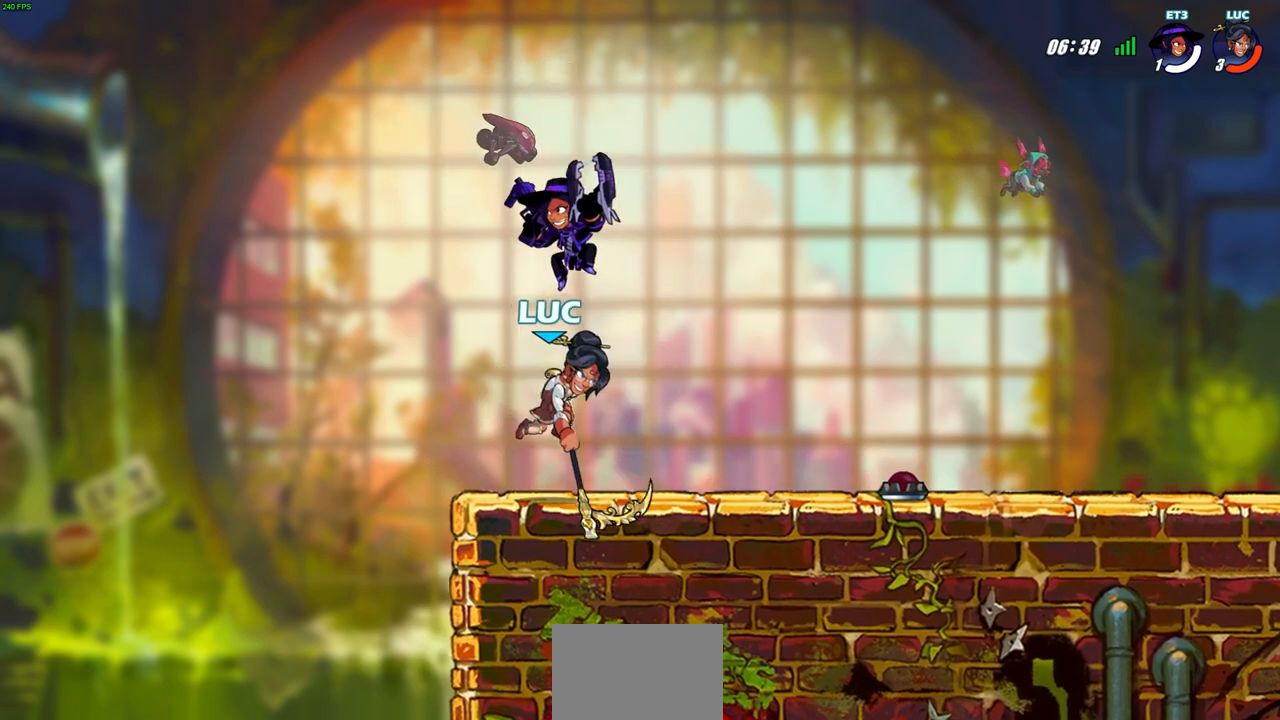
{"buttons": [], "left_stick": "left", "events": [[317, "left_stick", "left"], [417, "SQUARE", "down"], [500, "SQUARE", "up"]]}
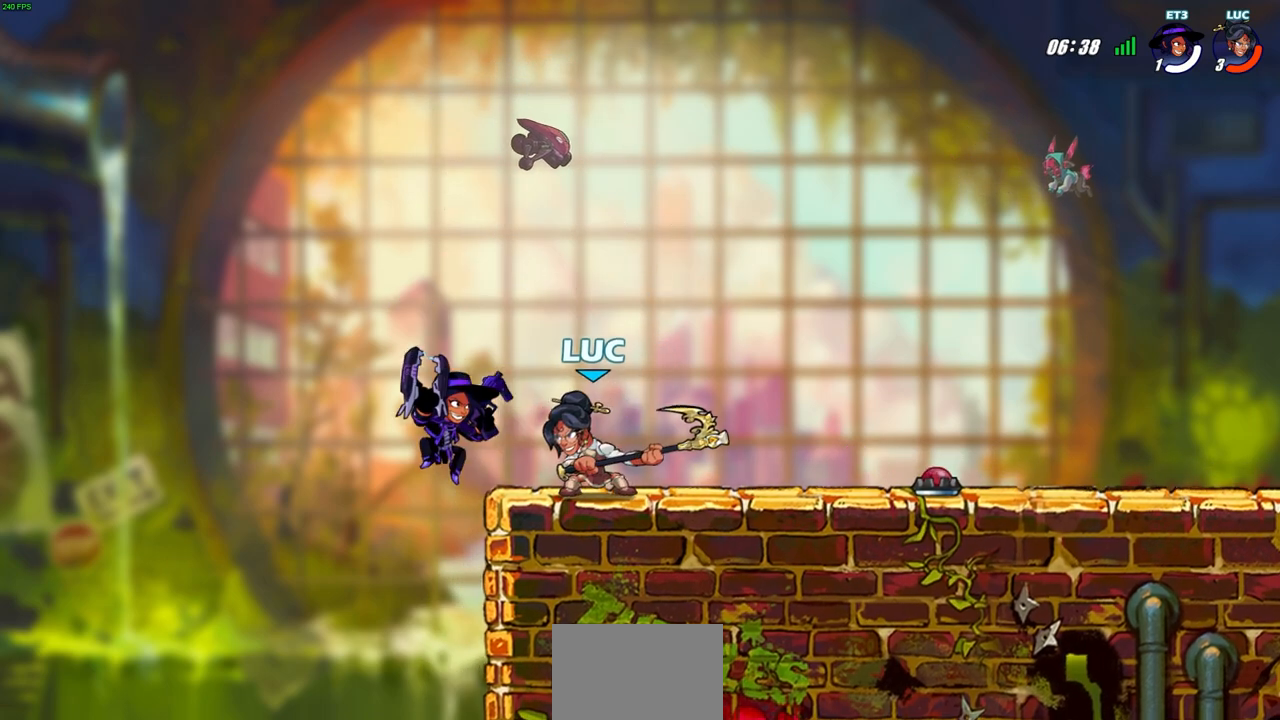
{"buttons": ["CIRCLE"], "left_stick": "center", "events": [[67, "left_stick", "center"], [467, "CIRCLE", "down"]]}
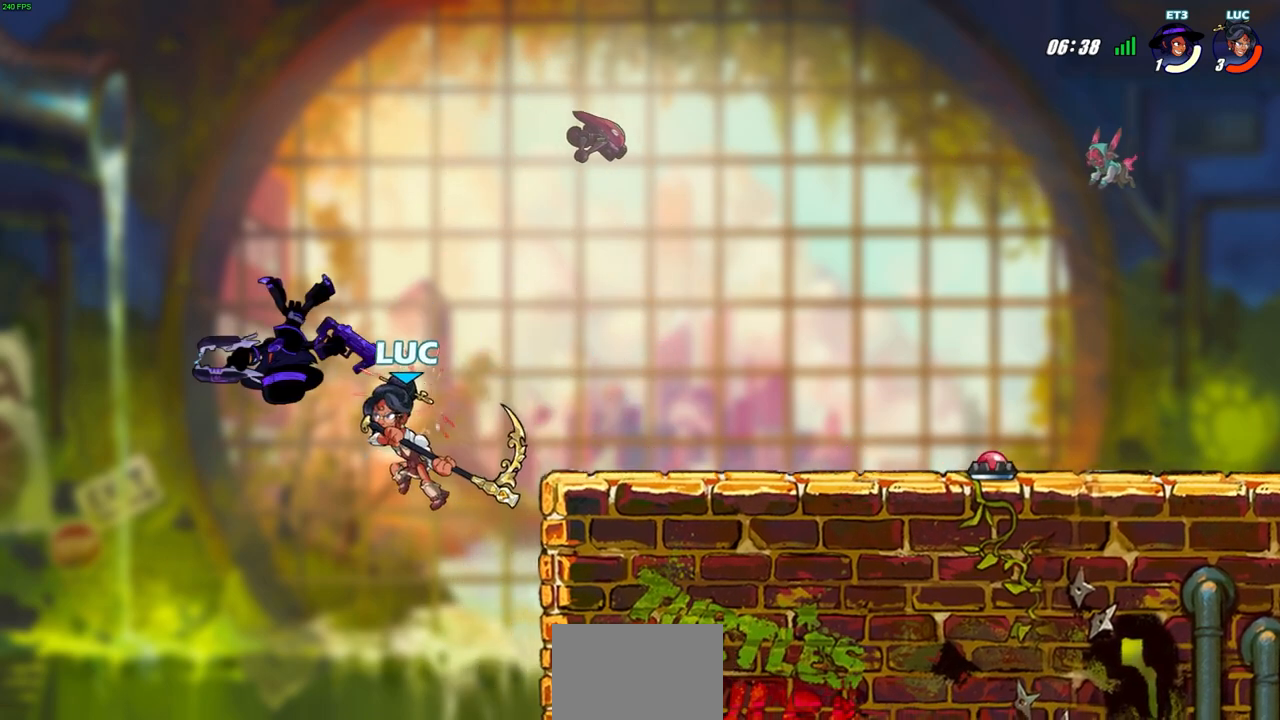
{"buttons": [], "left_stick": "center", "events": [[33, "CIRCLE", "up"]]}
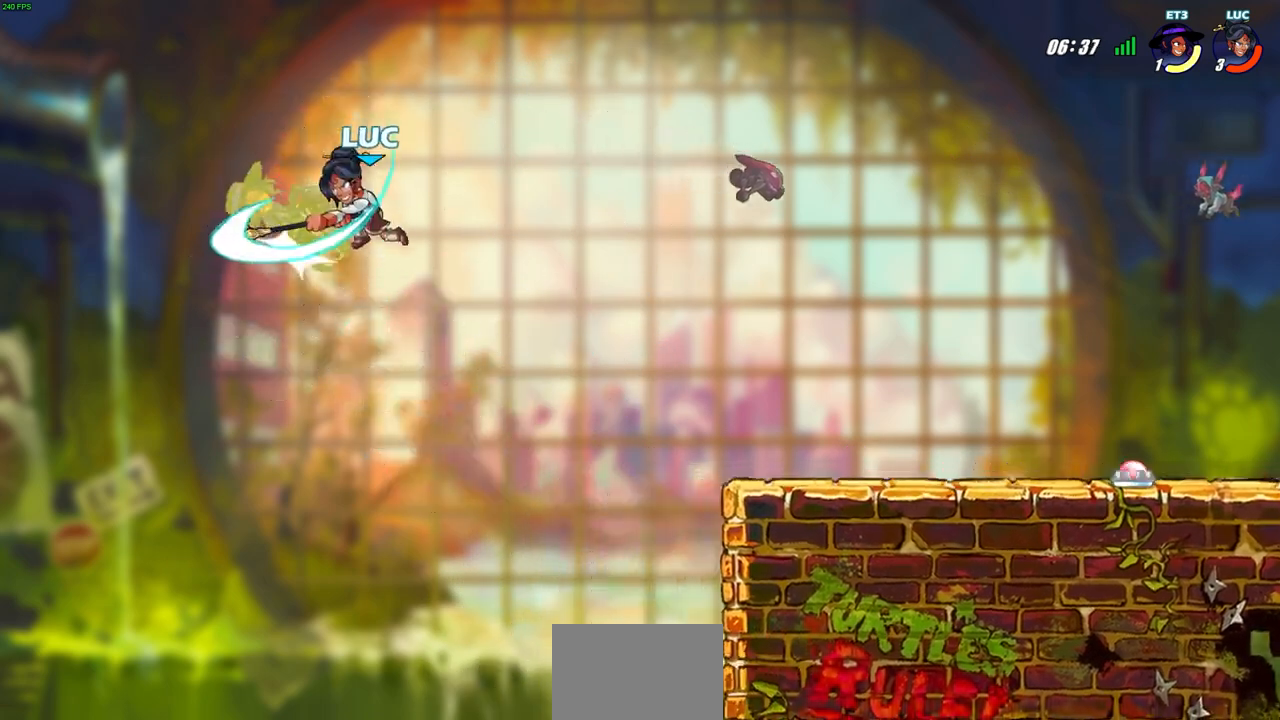
{"buttons": [], "left_stick": "left", "events": [[17, "left_stick", "left"], [217, "SQUARE", "down"], [350, "SQUARE", "up"]]}
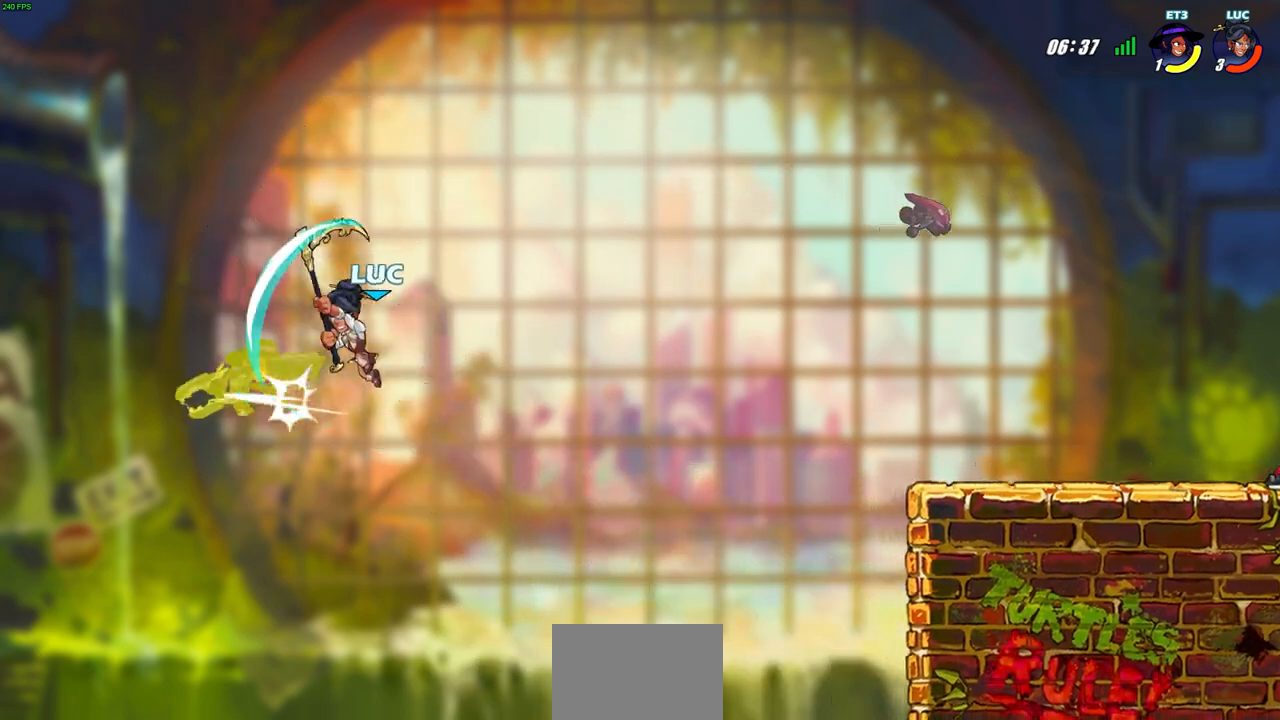
{"buttons": [], "left_stick": "right", "events": [[83, "left_stick", "center"], [317, "left_stick", "right"]]}
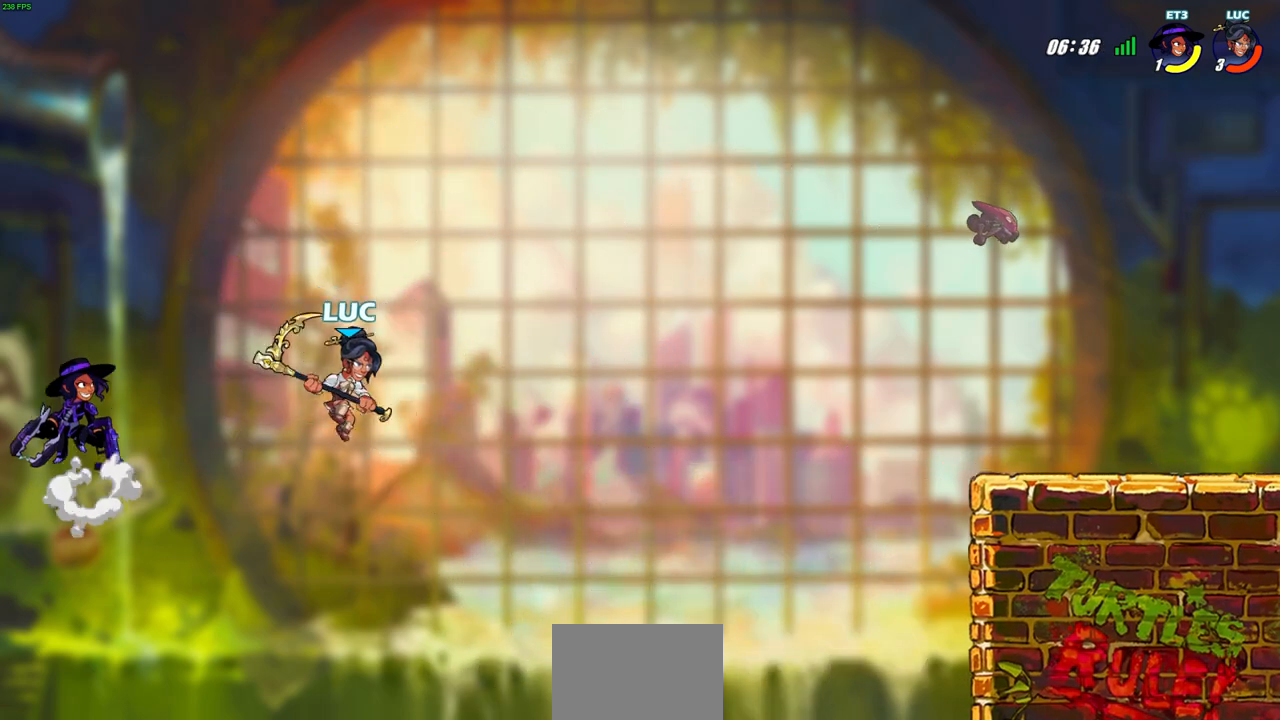
{"buttons": [], "left_stick": "up-left", "events": [[150, "CROSS", "down"], [150, "left_stick", "up-left"], [300, "SQUARE", "down"], [383, "CROSS", "up"], [400, "SQUARE", "up"]]}
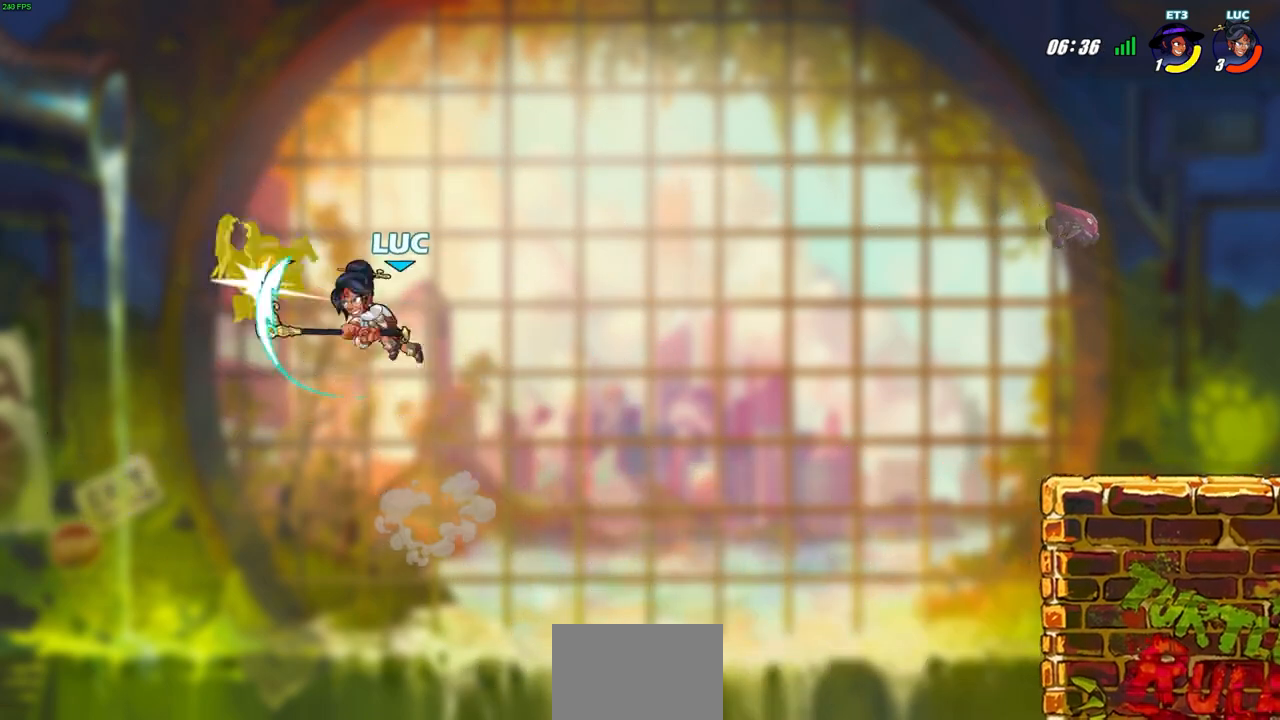
{"buttons": [], "left_stick": "right", "events": [[133, "left_stick", "right"]]}
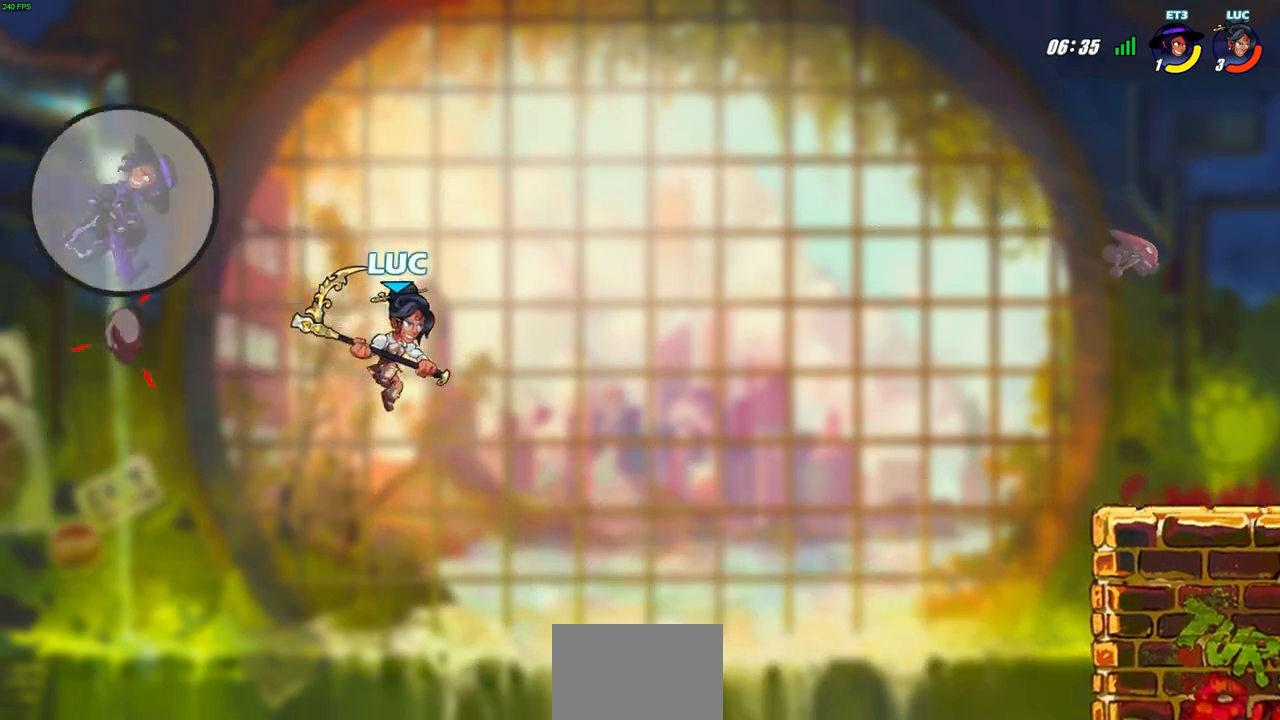
{"buttons": [], "left_stick": "up-left", "events": [[133, "CROSS", "down"], [133, "left_stick", "up-left"], [350, "CROSS", "up"]]}
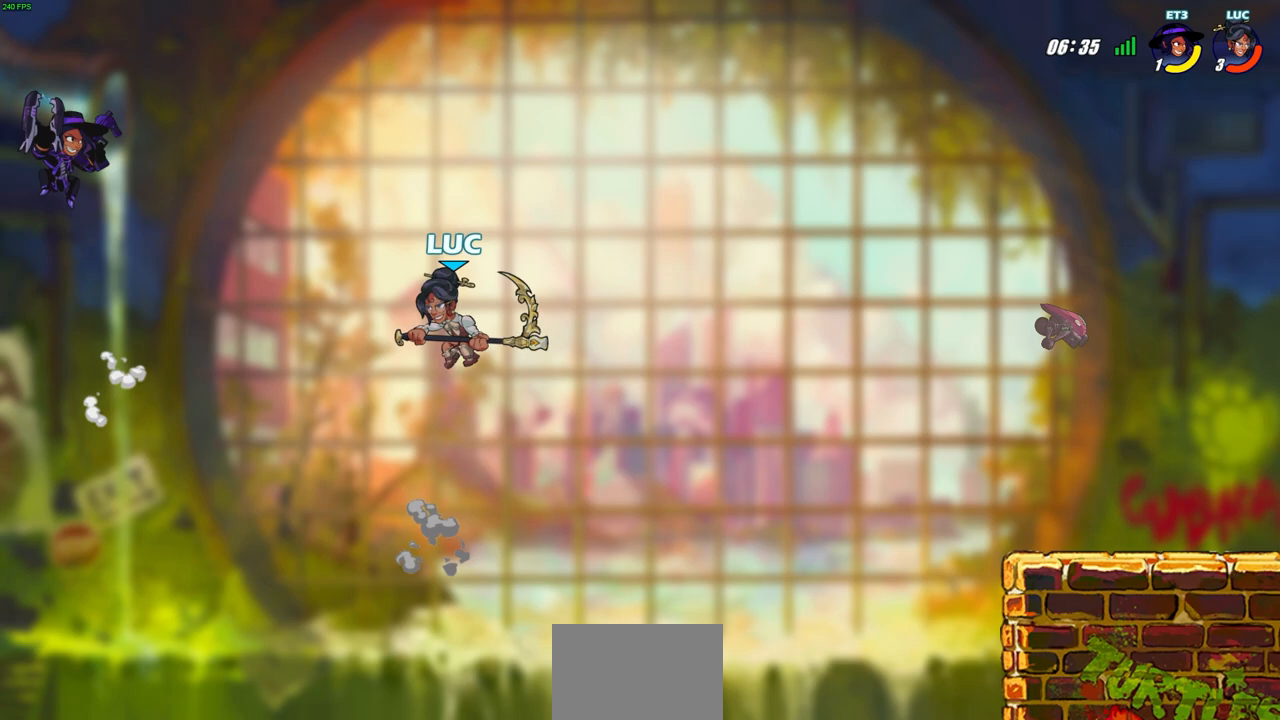
{"buttons": [], "left_stick": "right", "events": [[50, "SQUARE", "down"], [167, "SQUARE", "up"], [250, "left_stick", "up-right"], [317, "left_stick", "right"]]}
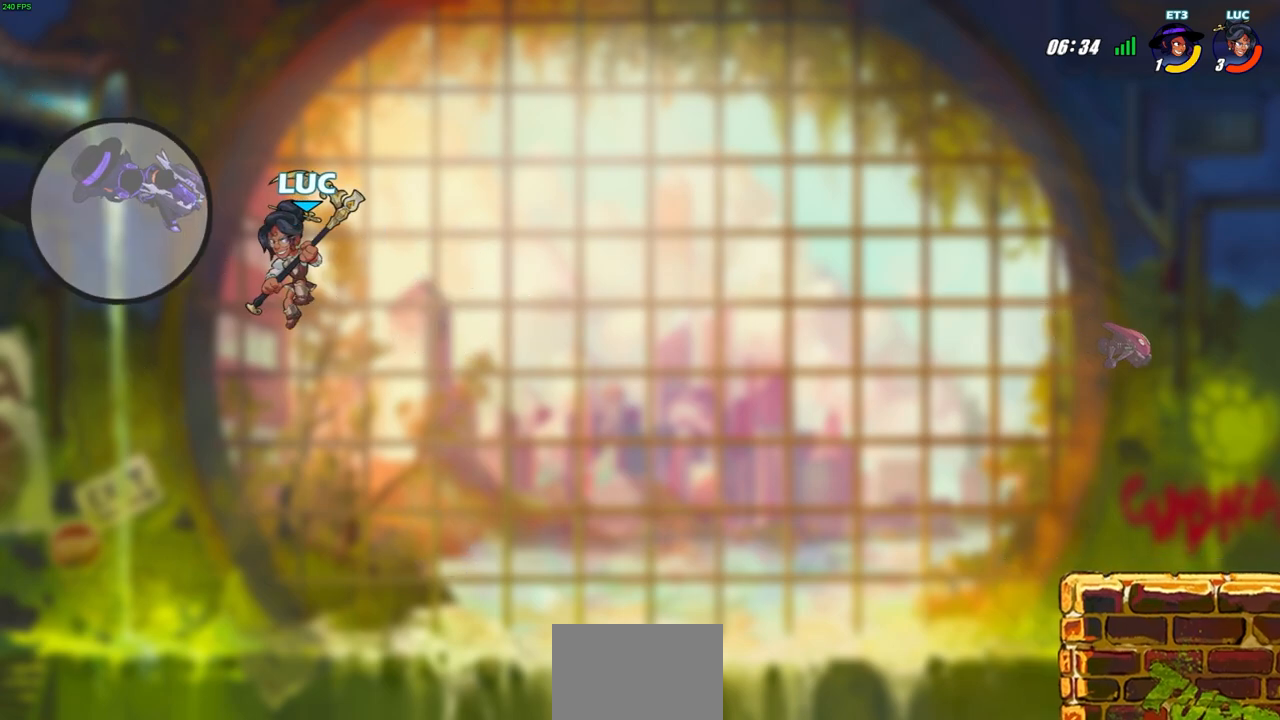
{"buttons": [], "left_stick": "right", "events": []}
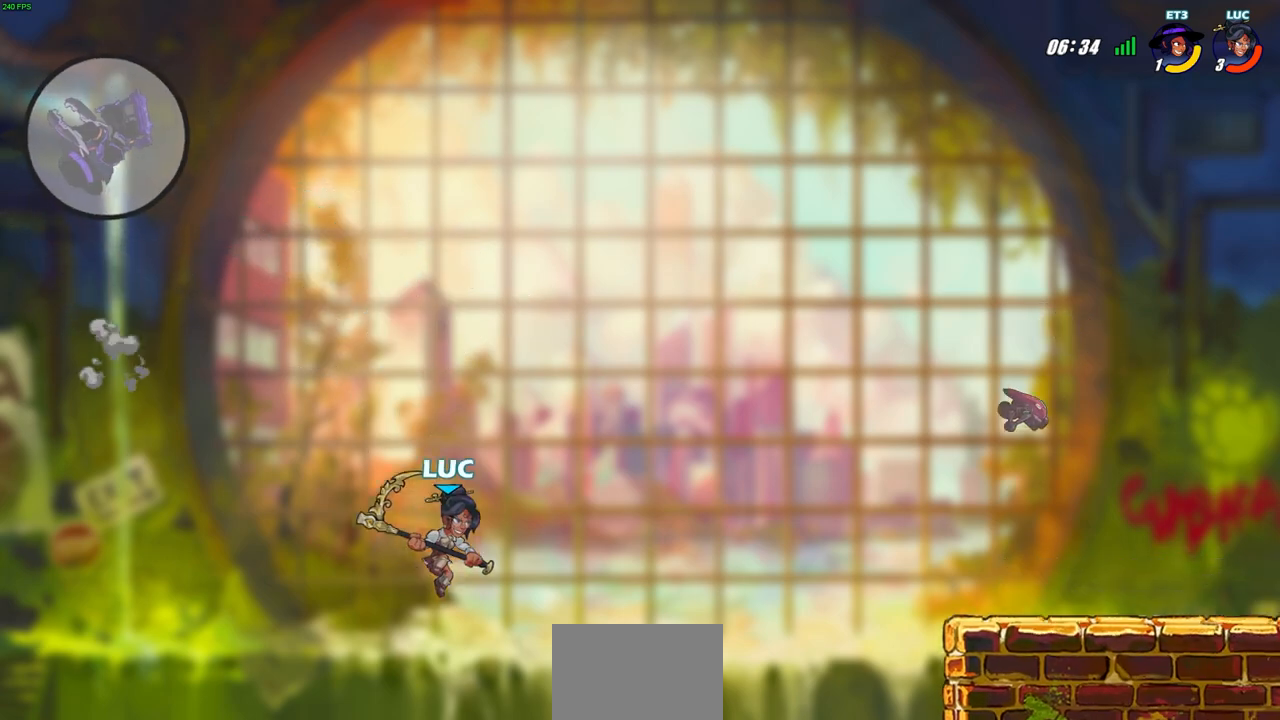
{"buttons": ["R2"], "left_stick": "right", "events": [[417, "R2", "down"]]}
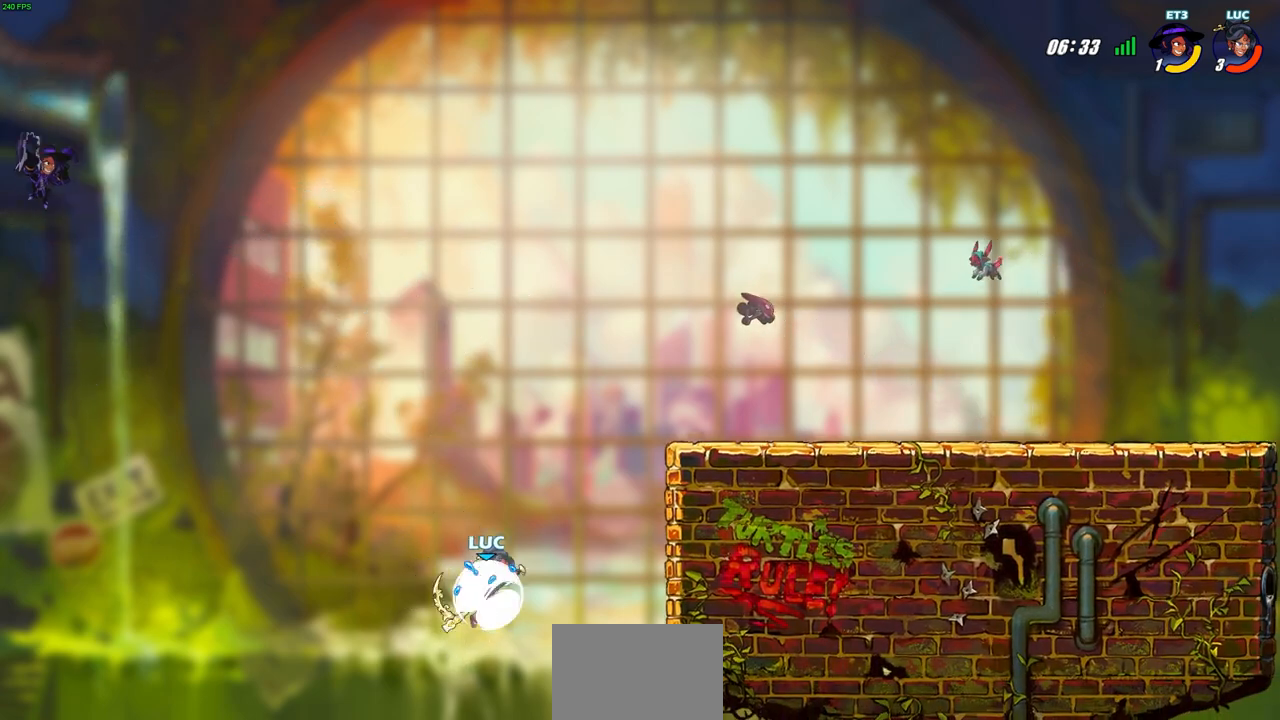
{"buttons": [], "left_stick": "right", "events": [[350, "R2", "up"]]}
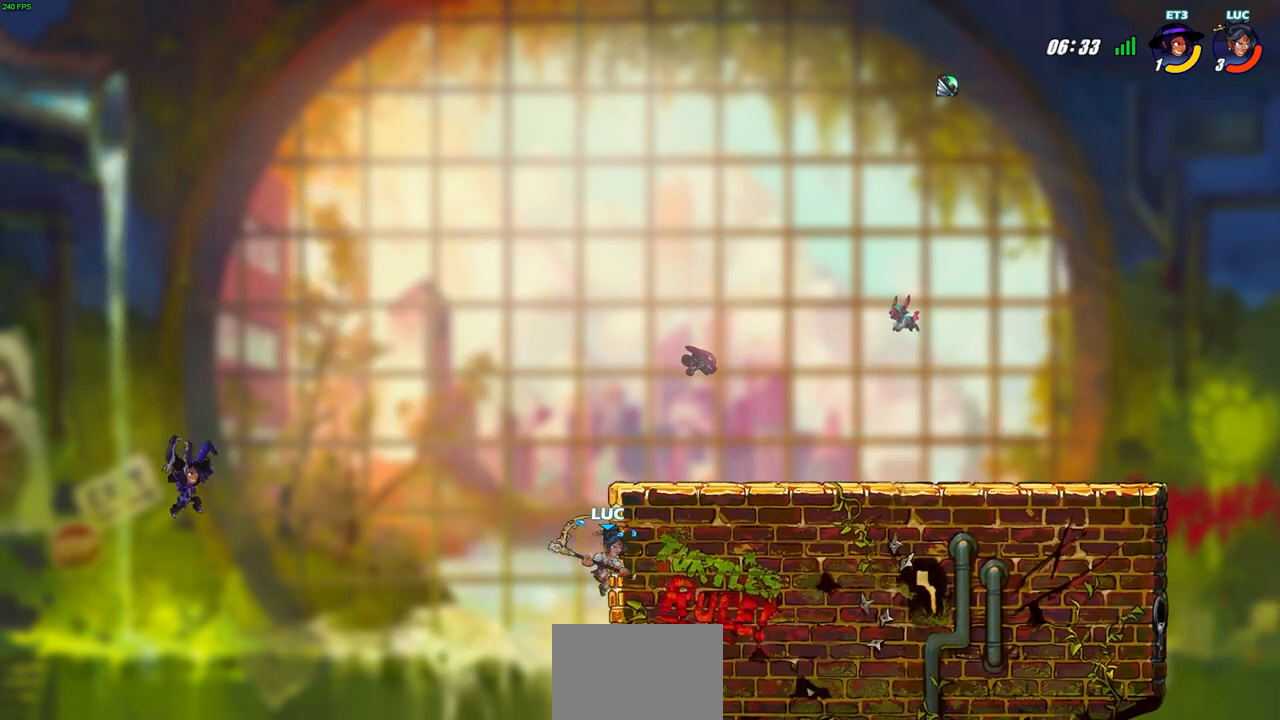
{"buttons": ["CROSS"], "left_stick": "up-left", "events": [[467, "CROSS", "down"], [500, "left_stick", "up-left"]]}
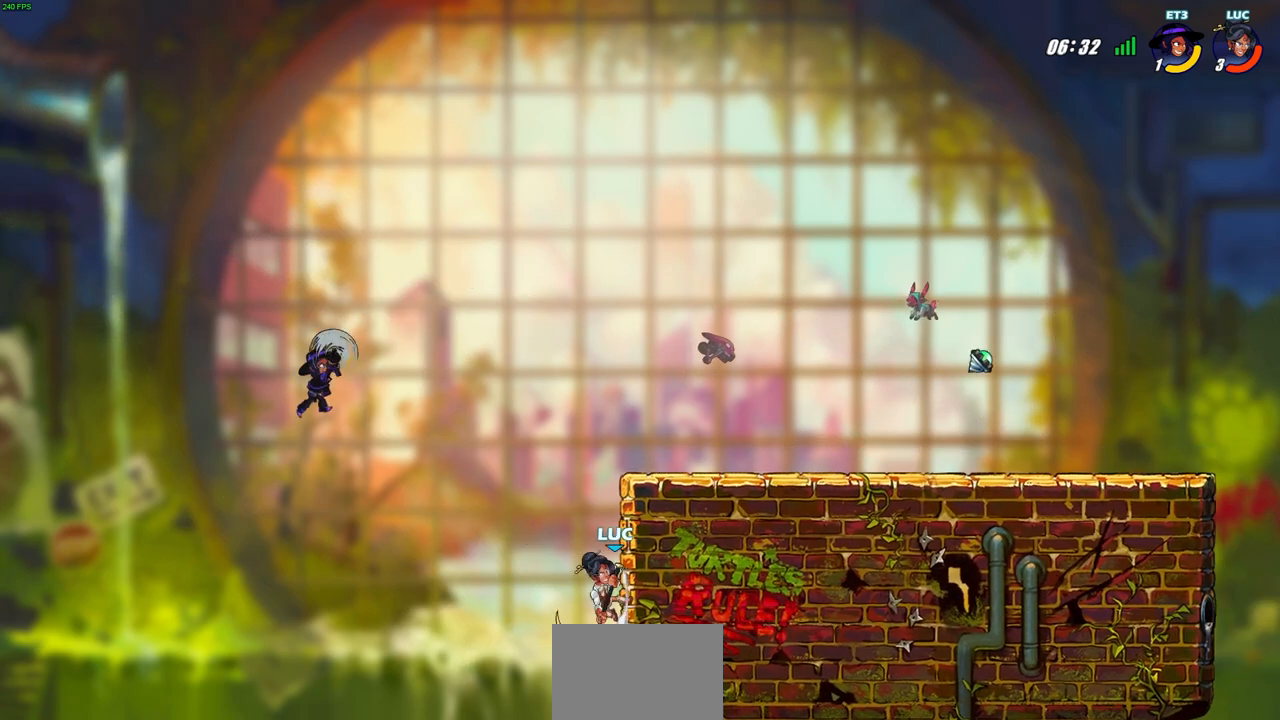
{"buttons": [], "left_stick": "center", "events": [[83, "CROSS", "up"], [133, "left_stick", "left"], [183, "CIRCLE", "down"], [283, "CIRCLE", "up"], [450, "left_stick", "center"]]}
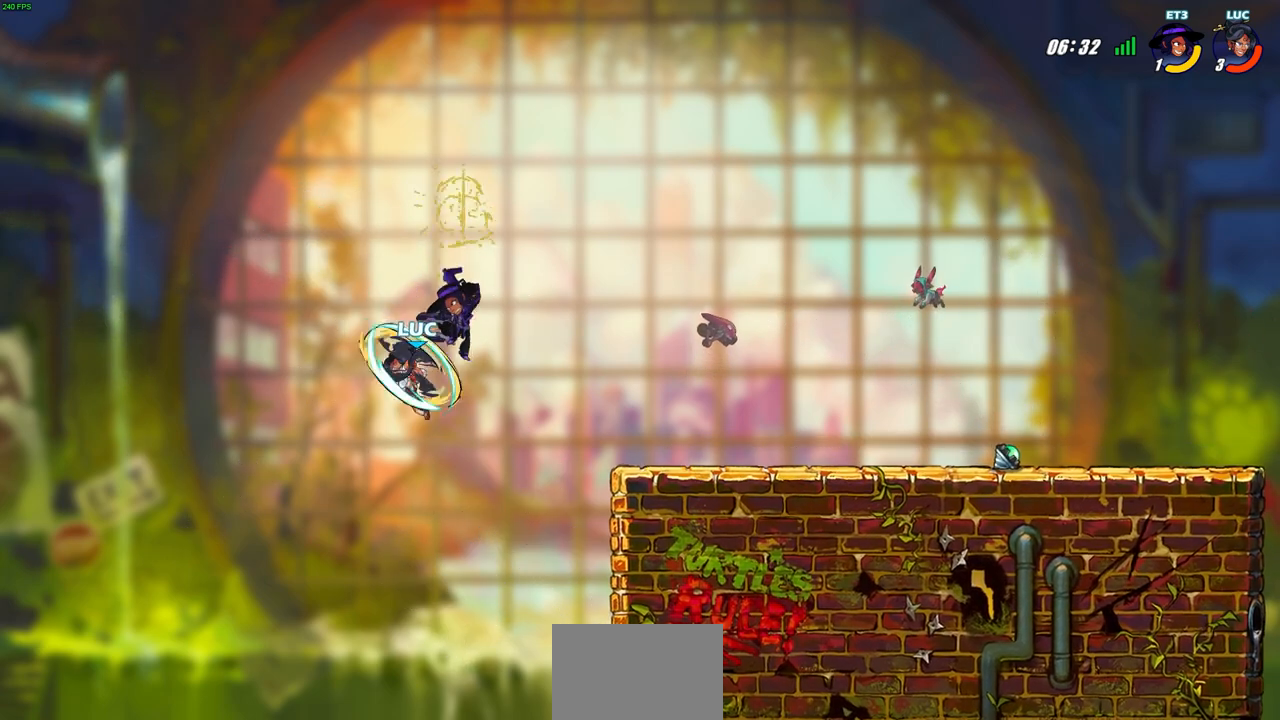
{"buttons": [], "left_stick": "right", "events": [[217, "left_stick", "right"]]}
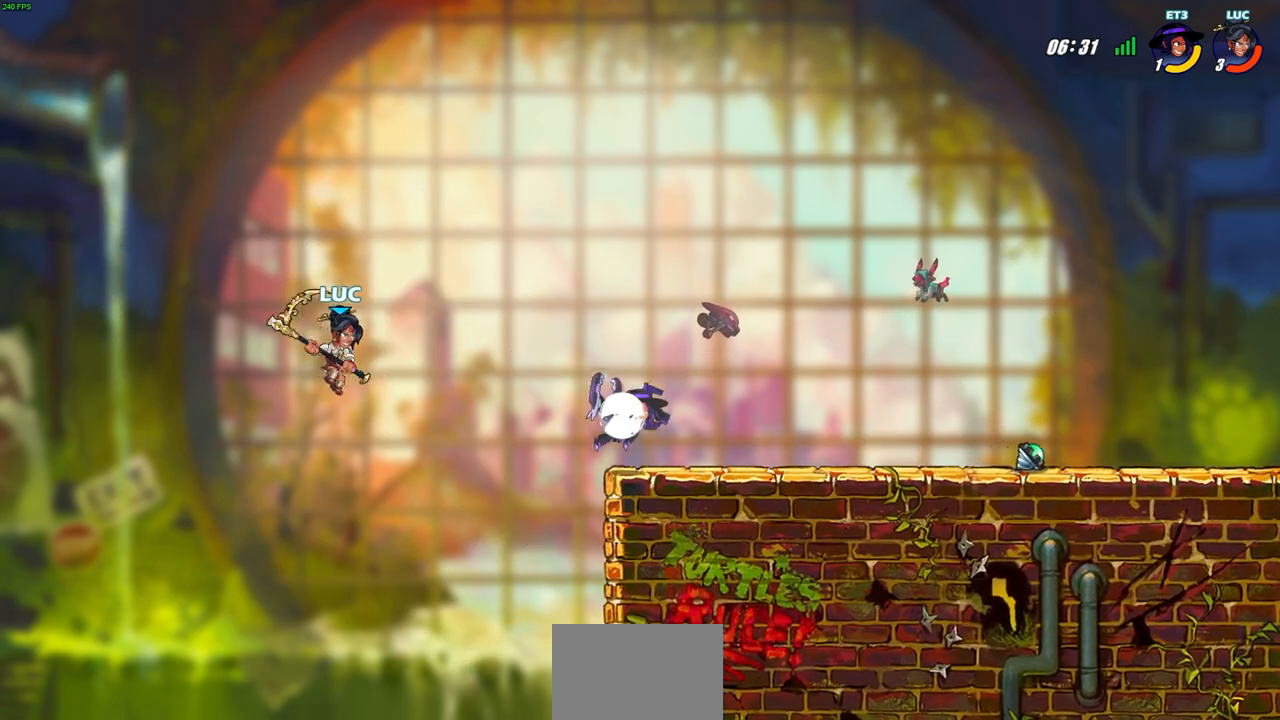
{"buttons": ["CROSS"], "left_stick": "up-right", "events": [[133, "CROSS", "down"], [300, "CROSS", "up"], [350, "left_stick", "up-right"], [467, "CROSS", "down"]]}
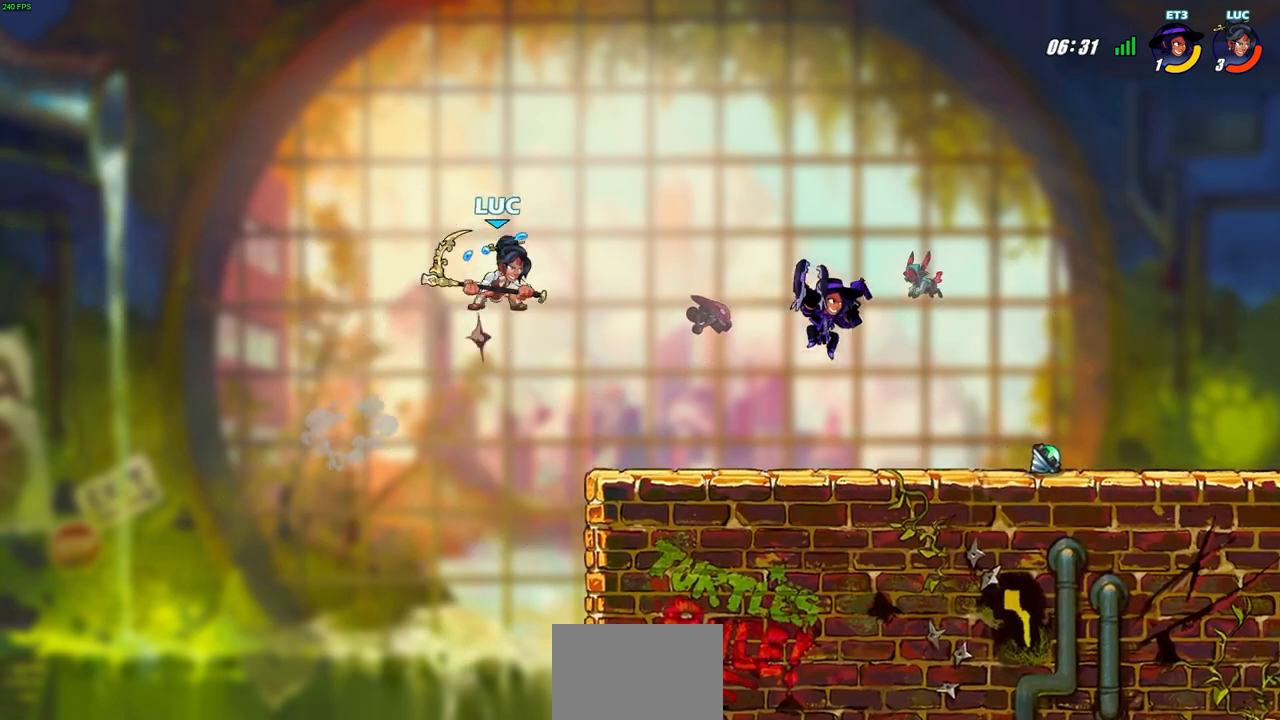
{"buttons": [], "left_stick": "down-right", "events": [[117, "CROSS", "up"], [233, "left_stick", "center"], [450, "left_stick", "down-right"]]}
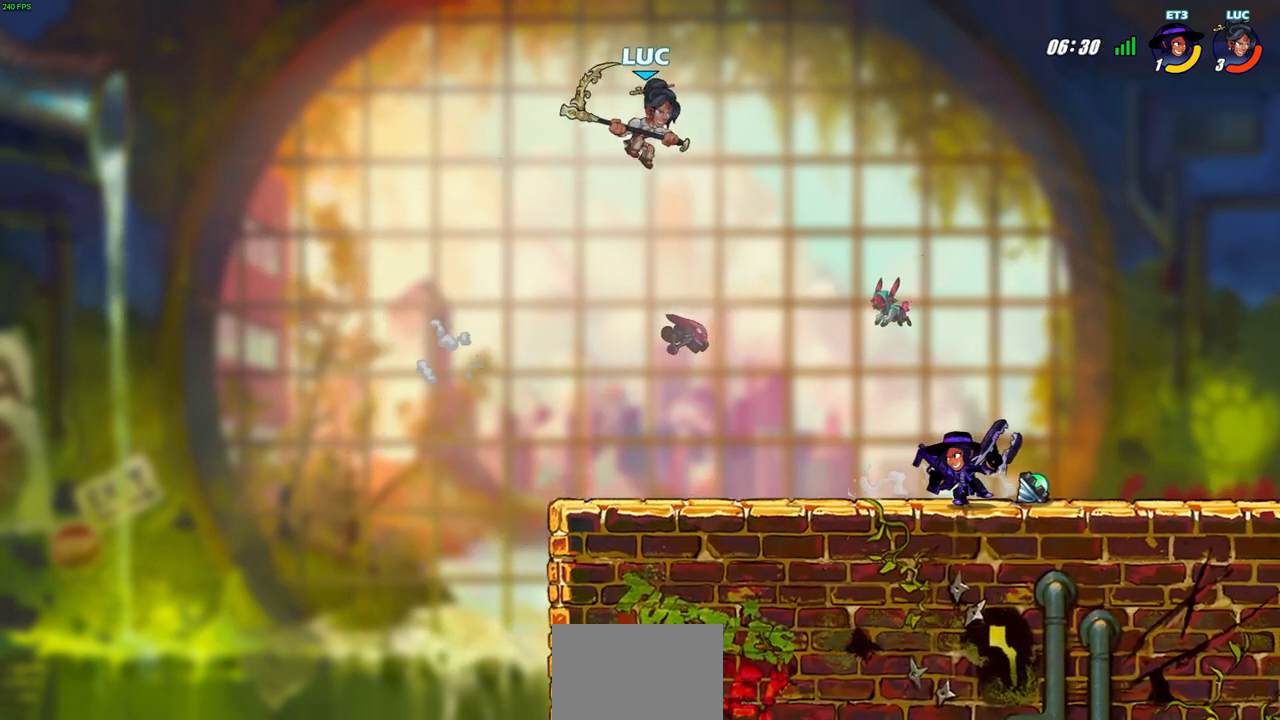
{"buttons": [], "left_stick": "center", "events": [[67, "R1", "down"], [150, "R1", "up"], [233, "left_stick", "center"]]}